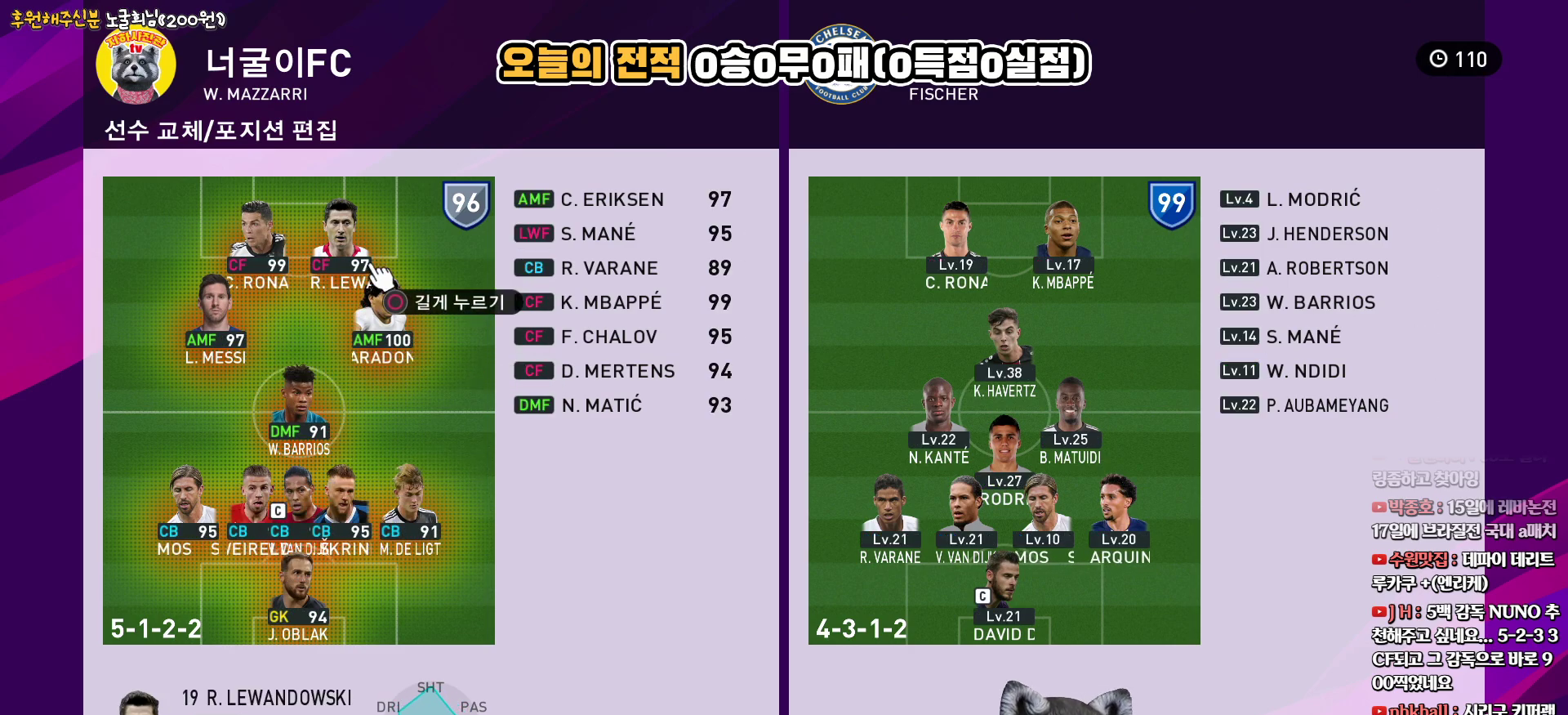
Gameplay with a controller (PlayStation layout); each line is a JSON object with the inputs held at the frame after it. "events" lists button and stick changes between this image and that frame as [ms after this image, input, new state], when the widget could be followed in between.
{"buttons": ["DPAD_DOWN"], "left_stick": "center", "right_stick": "center", "events": [[83, "DPAD_LEFT", "up"], [200, "CROSS", "down"], [317, "CROSS", "up"], [383, "DPAD_DOWN", "down"]]}
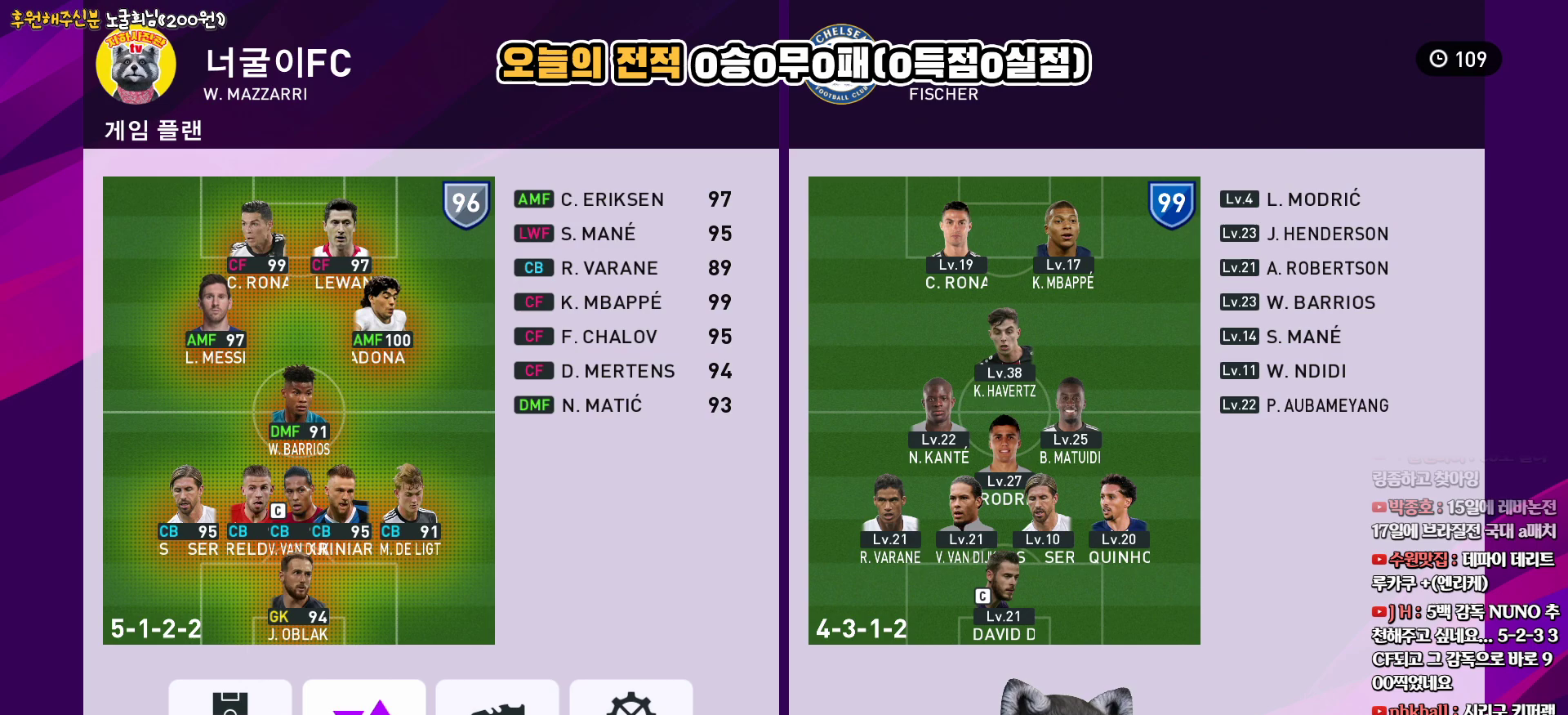
{"buttons": [], "left_stick": "center", "right_stick": "center", "events": [[17, "DPAD_DOWN", "up"], [217, "R2", "down"], [383, "R2", "up"]]}
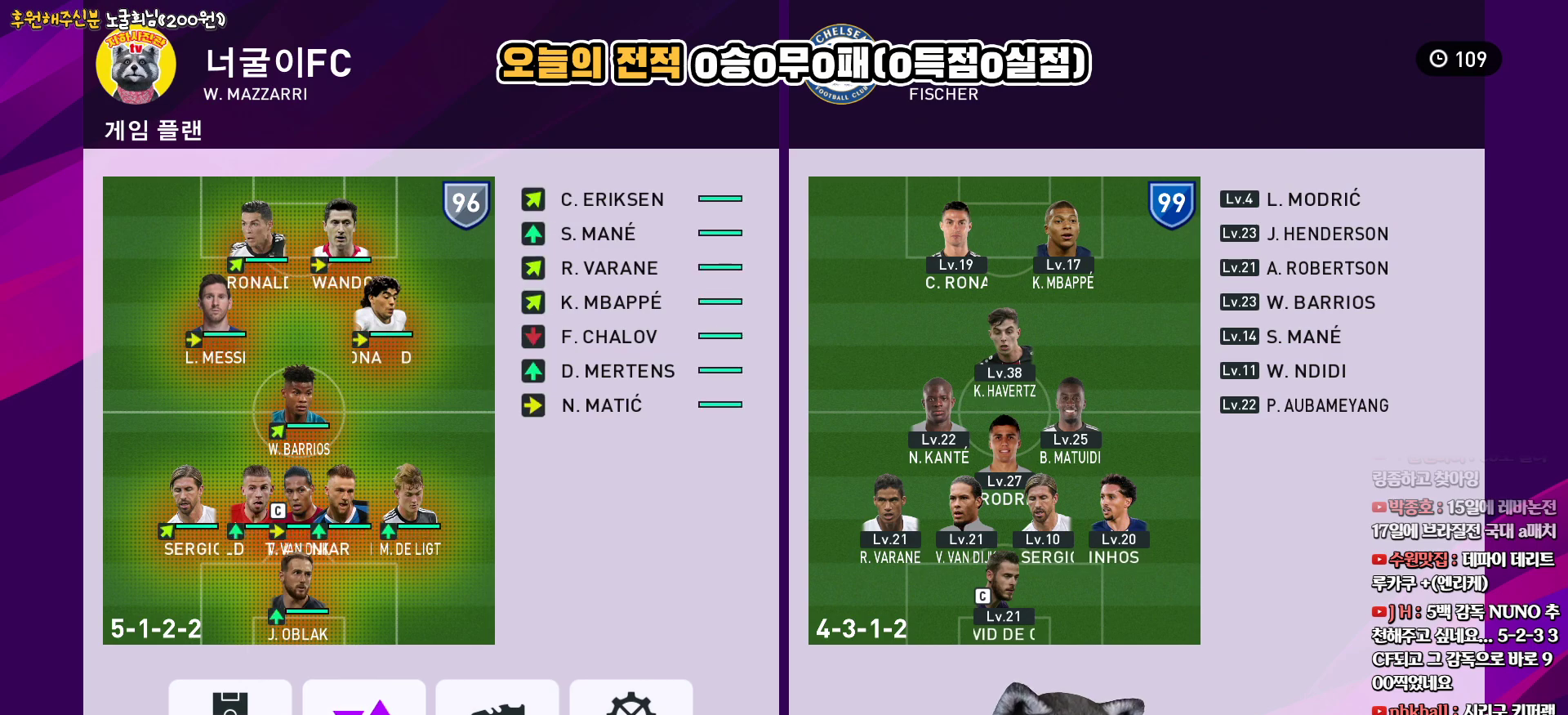
{"buttons": ["DPAD_LEFT"], "left_stick": "center", "right_stick": "center", "events": [[67, "DPAD_RIGHT", "down"], [167, "DPAD_RIGHT", "up"], [433, "DPAD_LEFT", "down"]]}
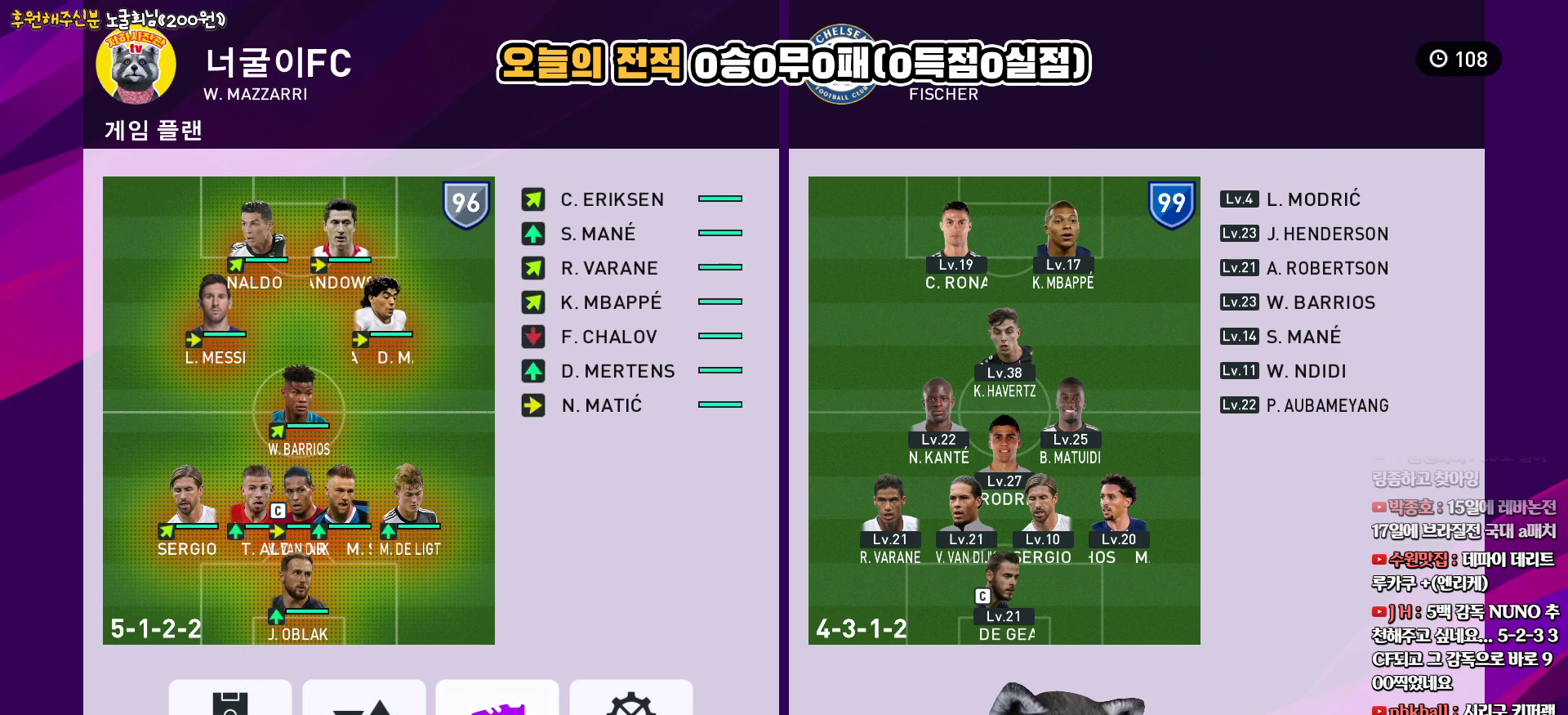
{"buttons": [], "left_stick": "center", "right_stick": "center", "events": [[33, "DPAD_LEFT", "up"], [100, "CIRCLE", "down"], [200, "CIRCLE", "up"], [200, "DPAD_UP", "down"], [267, "DPAD_UP", "up"], [367, "DPAD_UP", "down"], [467, "DPAD_UP", "up"]]}
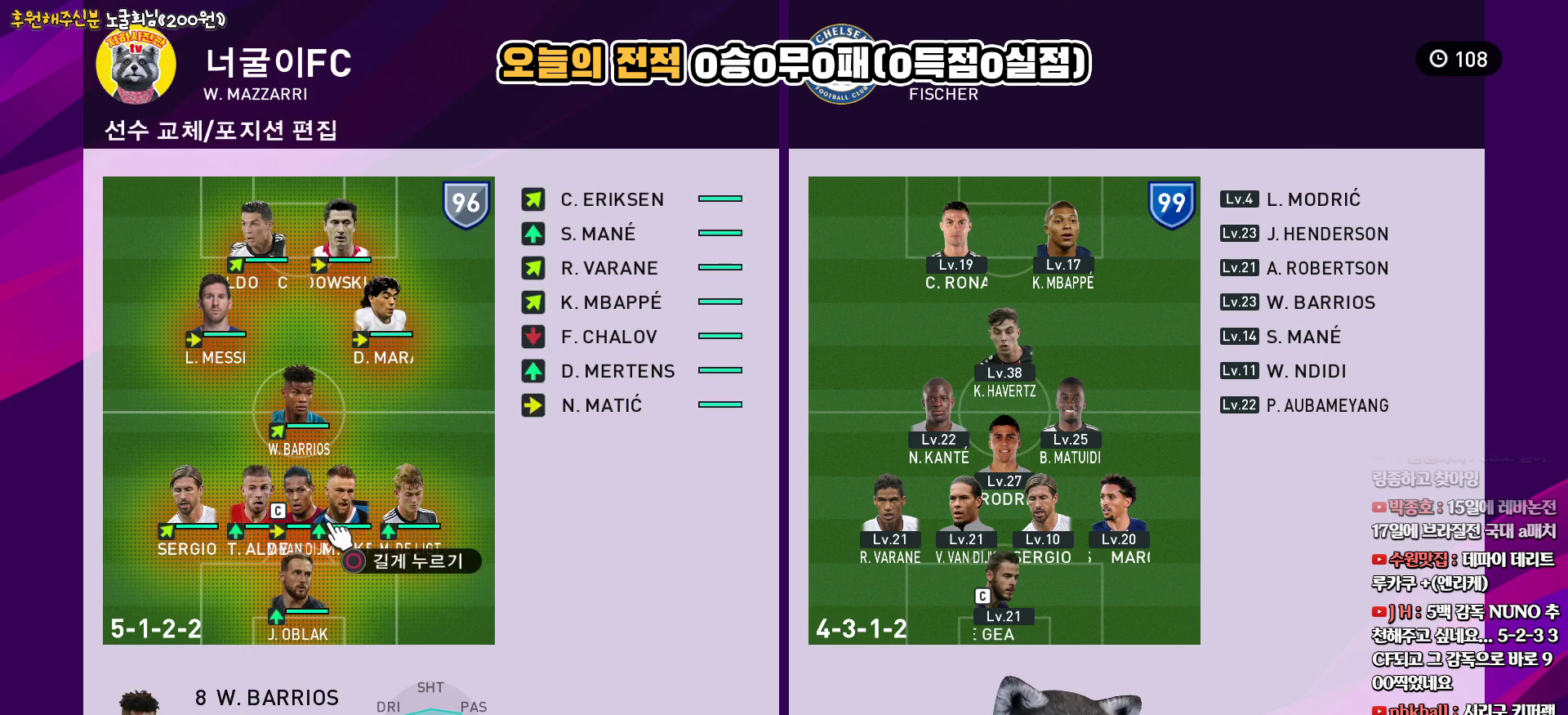
{"buttons": [], "left_stick": "center", "right_stick": "center", "events": [[67, "DPAD_UP", "down"], [150, "DPAD_UP", "up"], [217, "DPAD_UP", "down"], [350, "DPAD_UP", "up"]]}
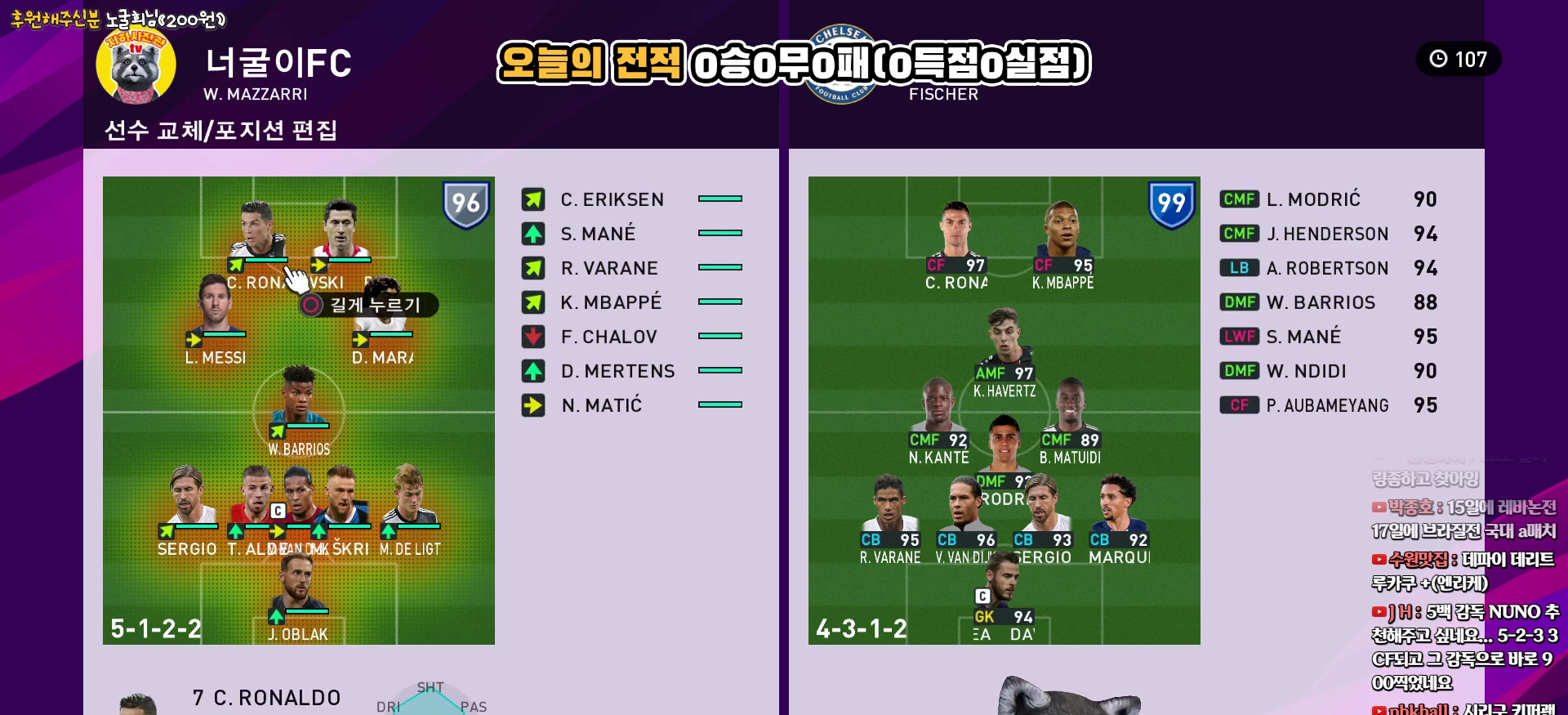
{"buttons": [], "left_stick": "center", "right_stick": "center", "events": [[17, "DPAD_RIGHT", "down"], [133, "DPAD_RIGHT", "up"], [317, "CIRCLE", "down"], [450, "CIRCLE", "up"]]}
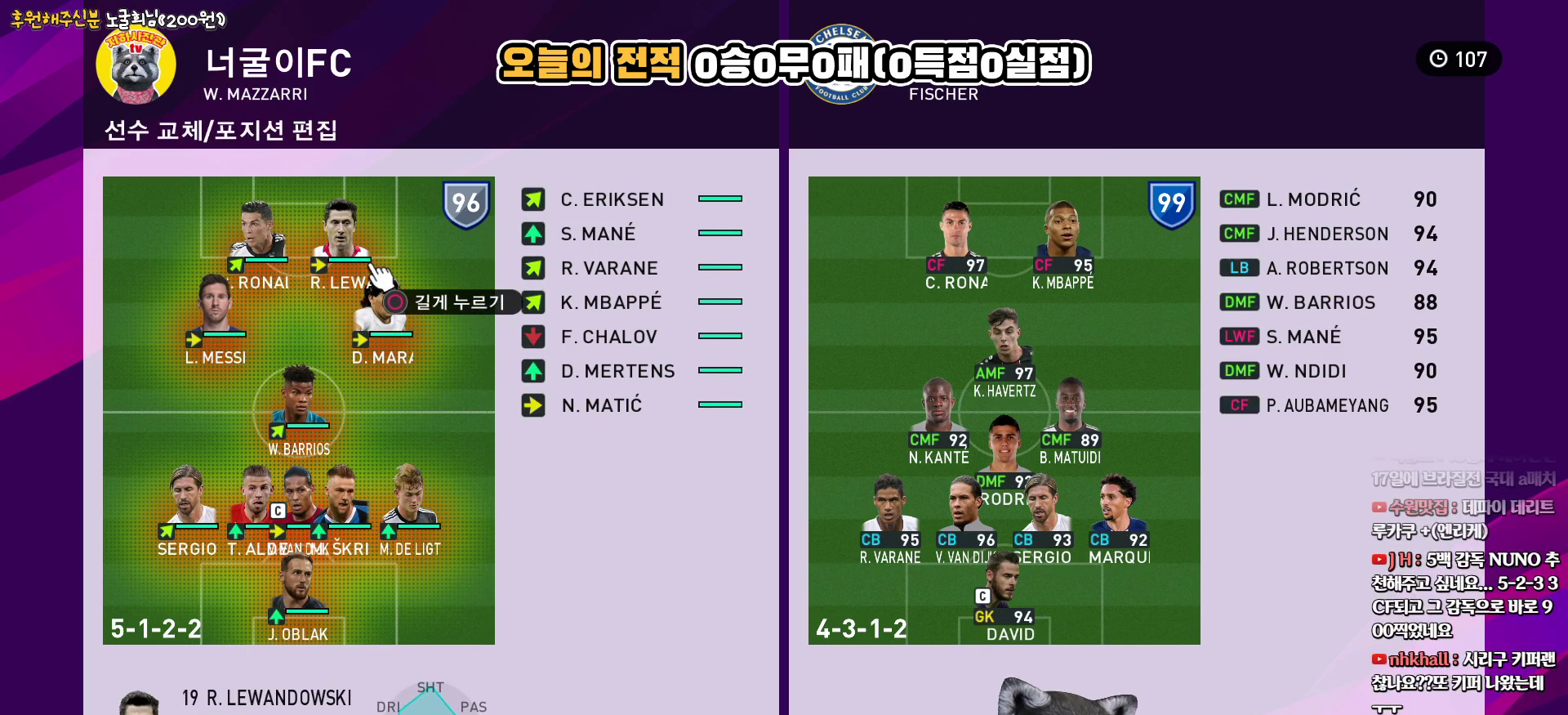
{"buttons": [], "left_stick": "center", "right_stick": "center", "events": [[233, "DPAD_RIGHT", "down"], [317, "DPAD_RIGHT", "up"]]}
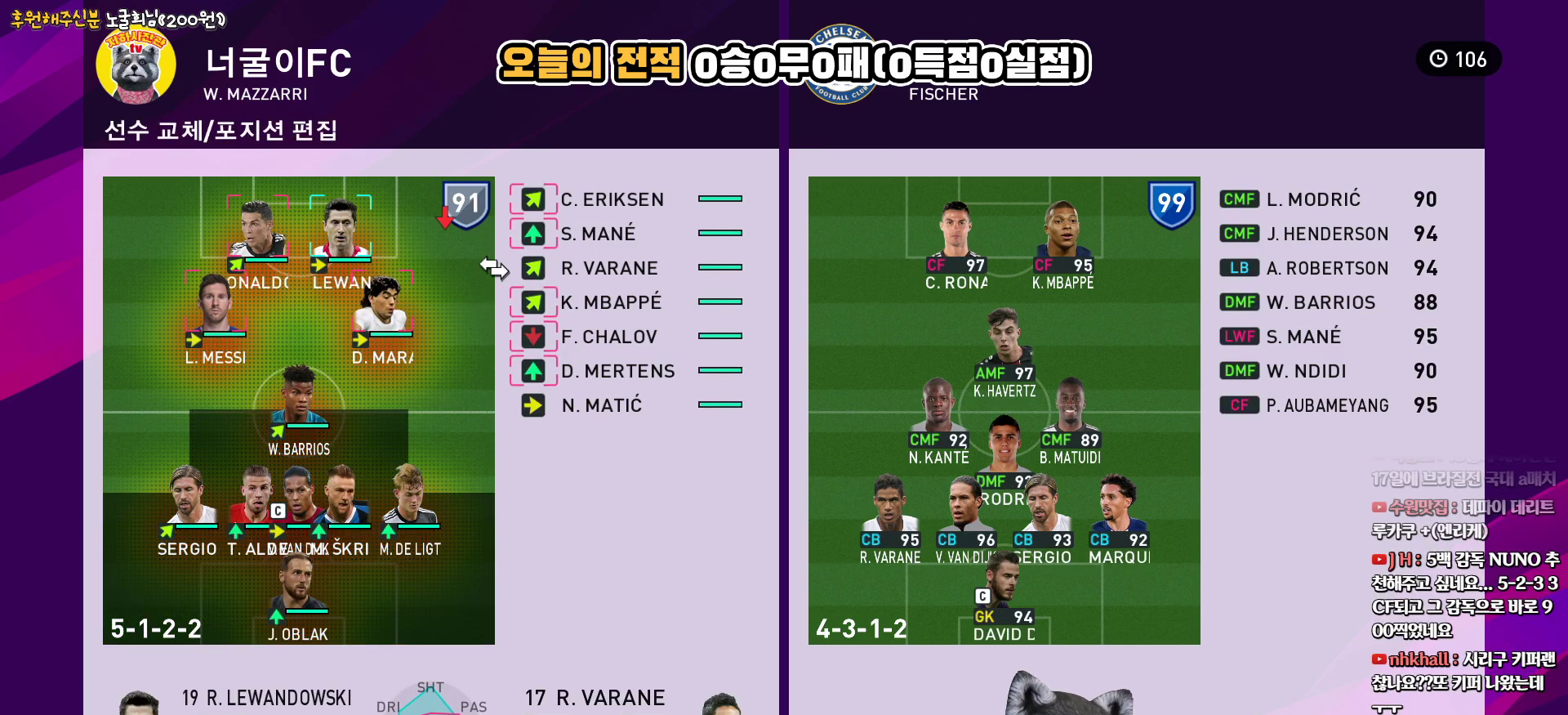
{"buttons": [], "left_stick": "center", "right_stick": "center", "events": []}
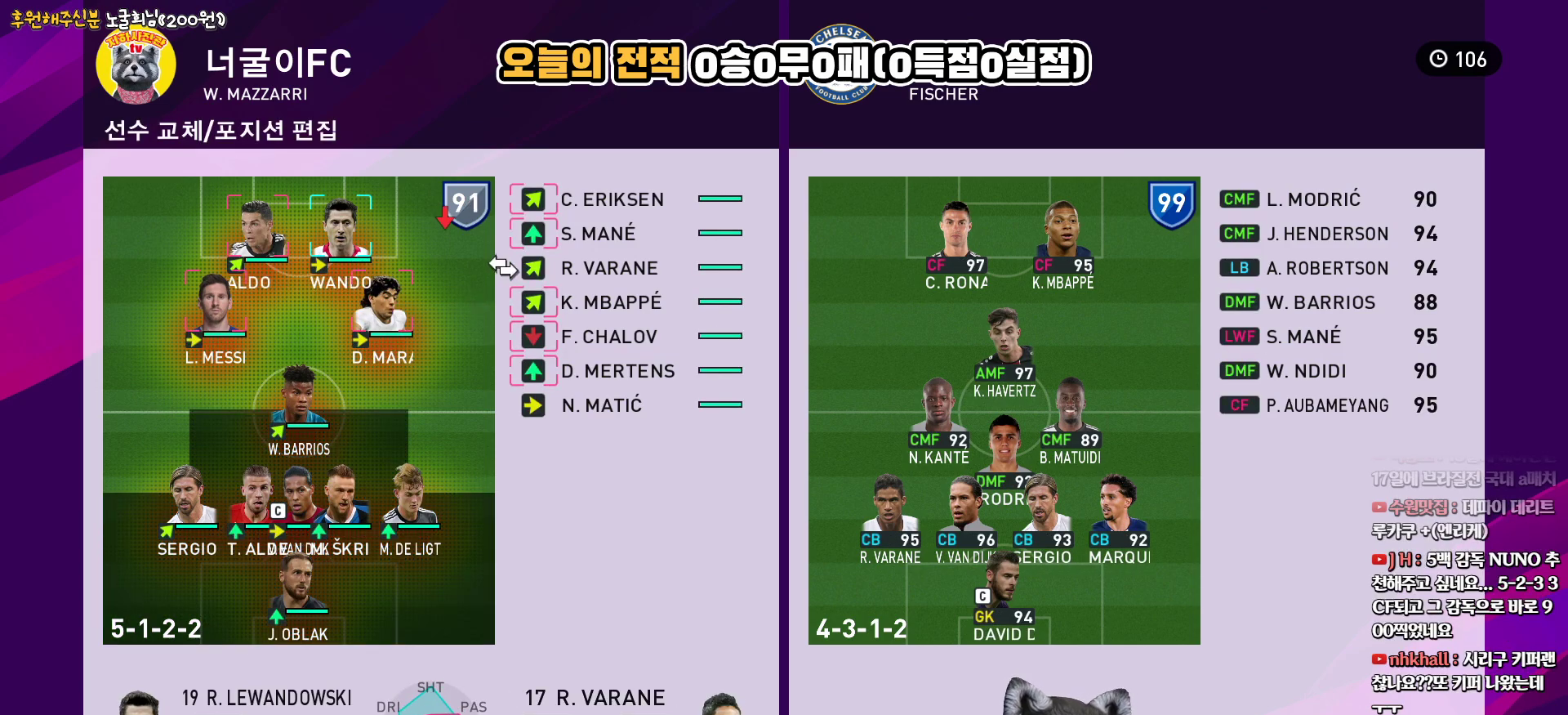
{"buttons": ["TRIANGLE"], "left_stick": "center", "right_stick": "center", "events": [[83, "DPAD_UP", "down"], [183, "DPAD_UP", "up"], [483, "TRIANGLE", "down"]]}
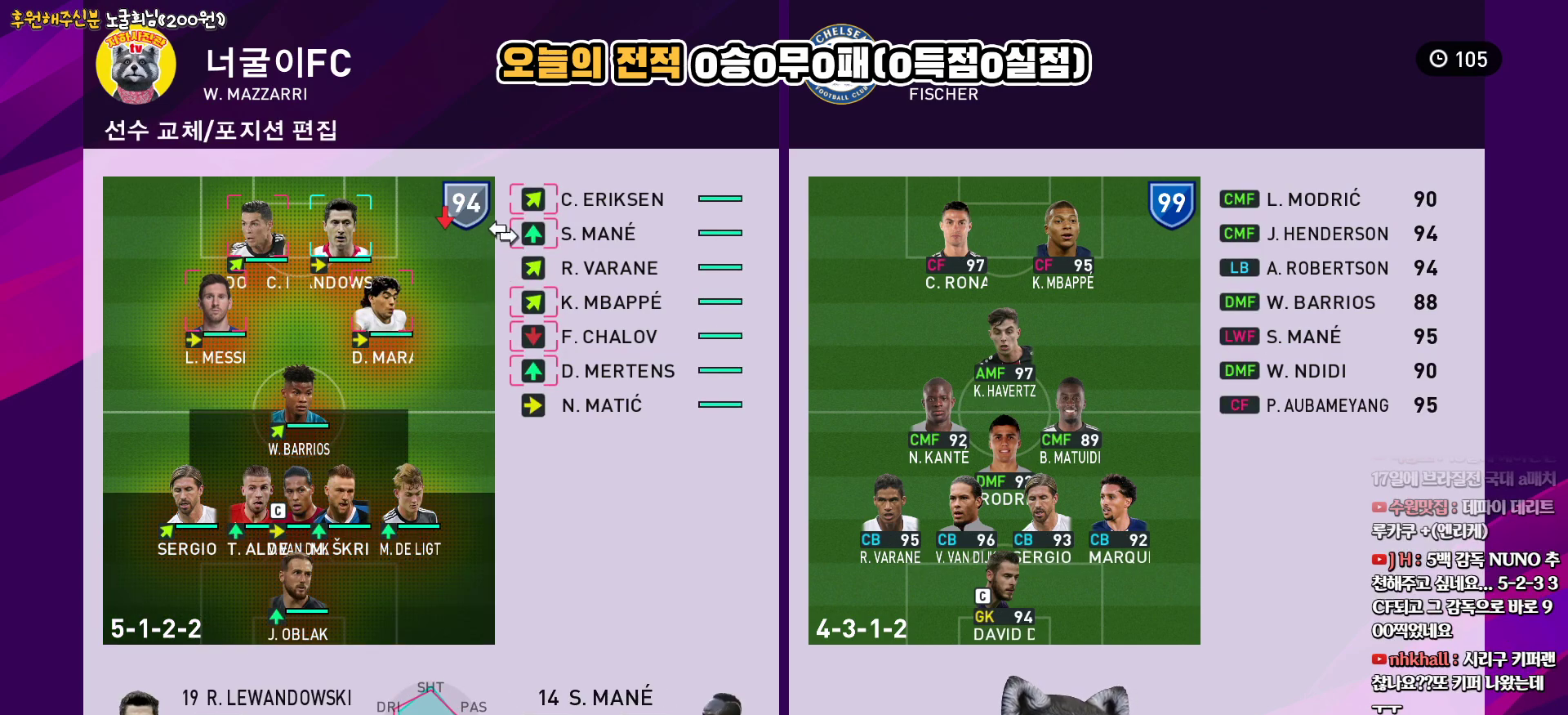
{"buttons": ["CROSS", "DPAD_LEFT"], "left_stick": "center", "right_stick": "center", "events": [[33, "TRIANGLE", "up"], [400, "DPAD_LEFT", "down"], [483, "CROSS", "down"]]}
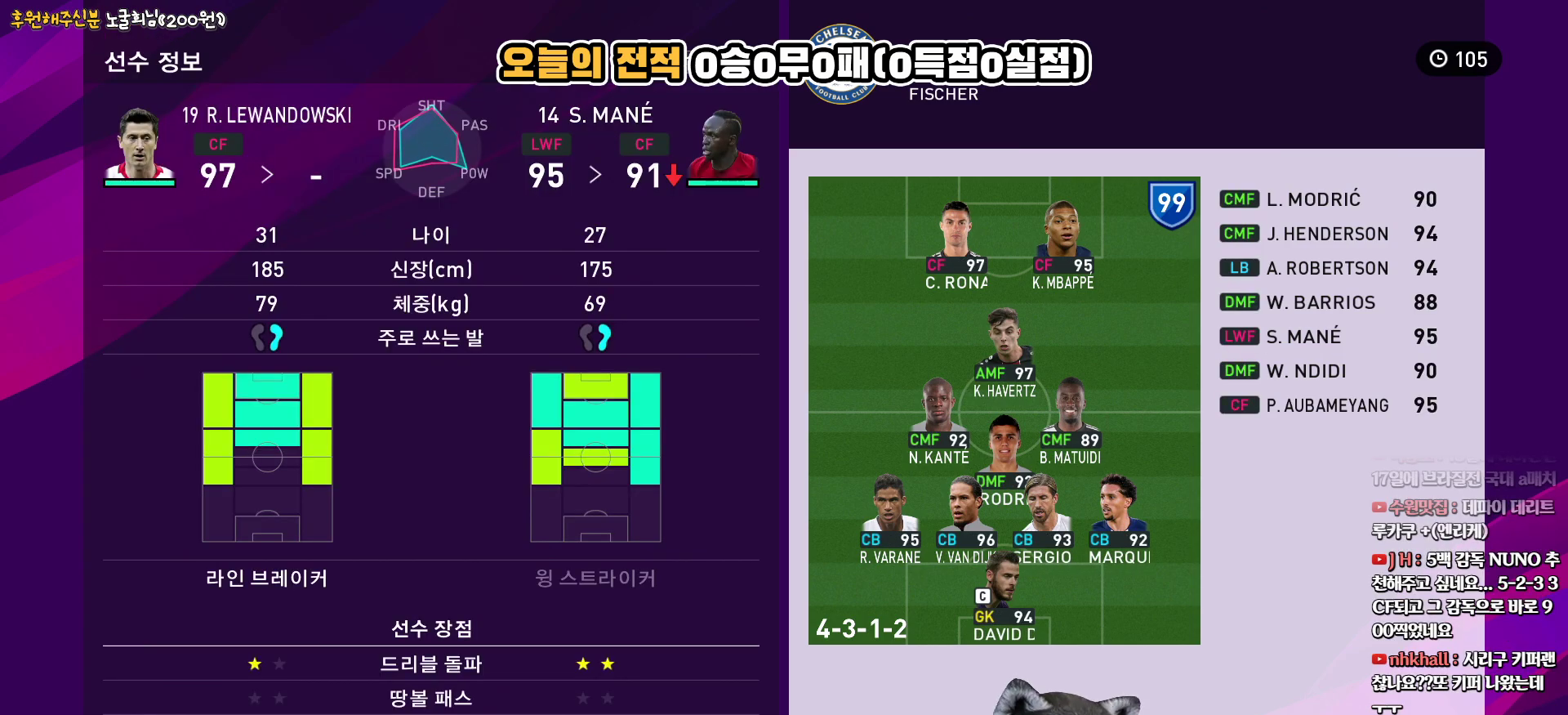
{"buttons": [], "left_stick": "center", "right_stick": "center", "events": [[17, "DPAD_LEFT", "up"], [50, "CROSS", "up"], [150, "CROSS", "down"], [217, "CROSS", "up"], [400, "DPAD_LEFT", "down"], [500, "DPAD_LEFT", "up"]]}
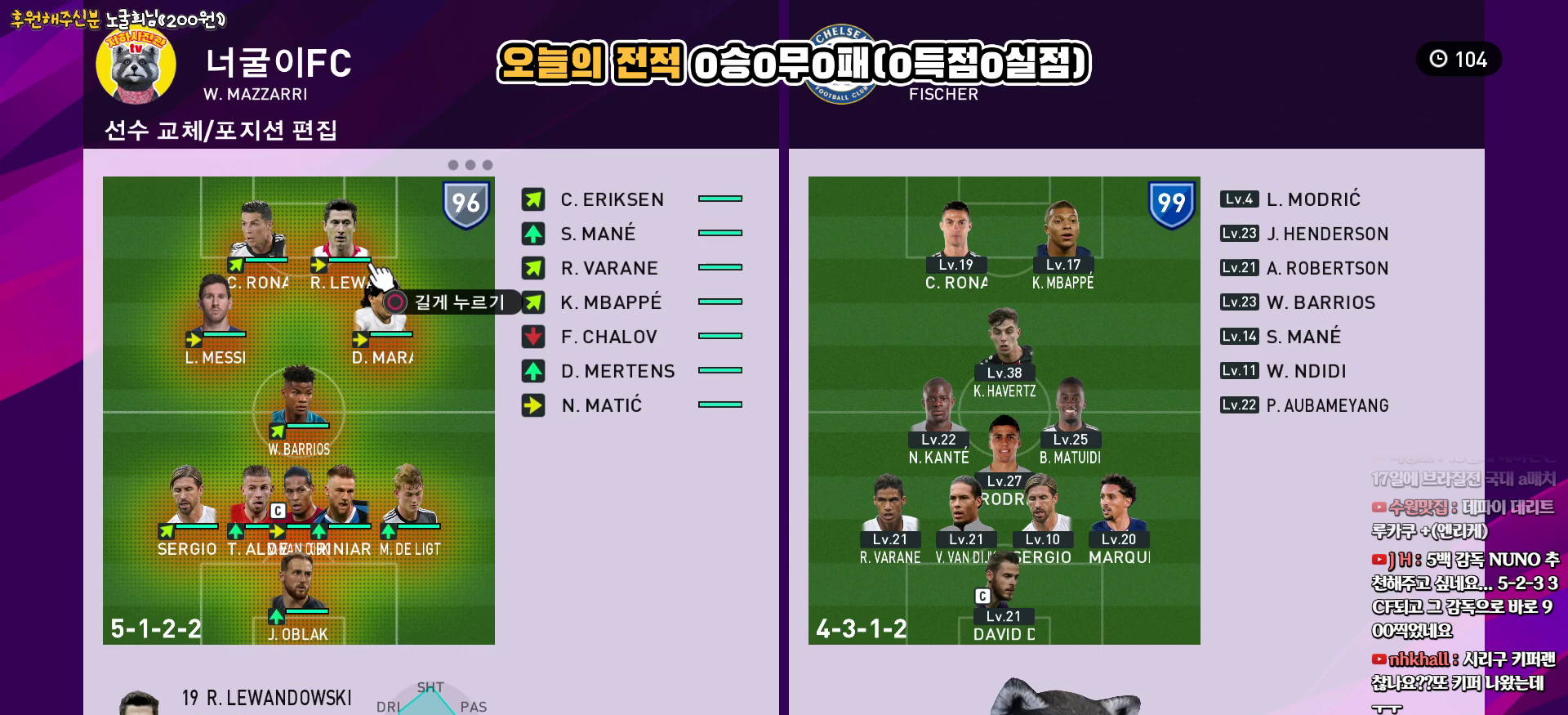
{"buttons": [], "left_stick": "center", "right_stick": "center", "events": [[100, "DPAD_DOWN", "down"], [217, "DPAD_DOWN", "up"], [367, "CROSS", "down"], [467, "CROSS", "up"]]}
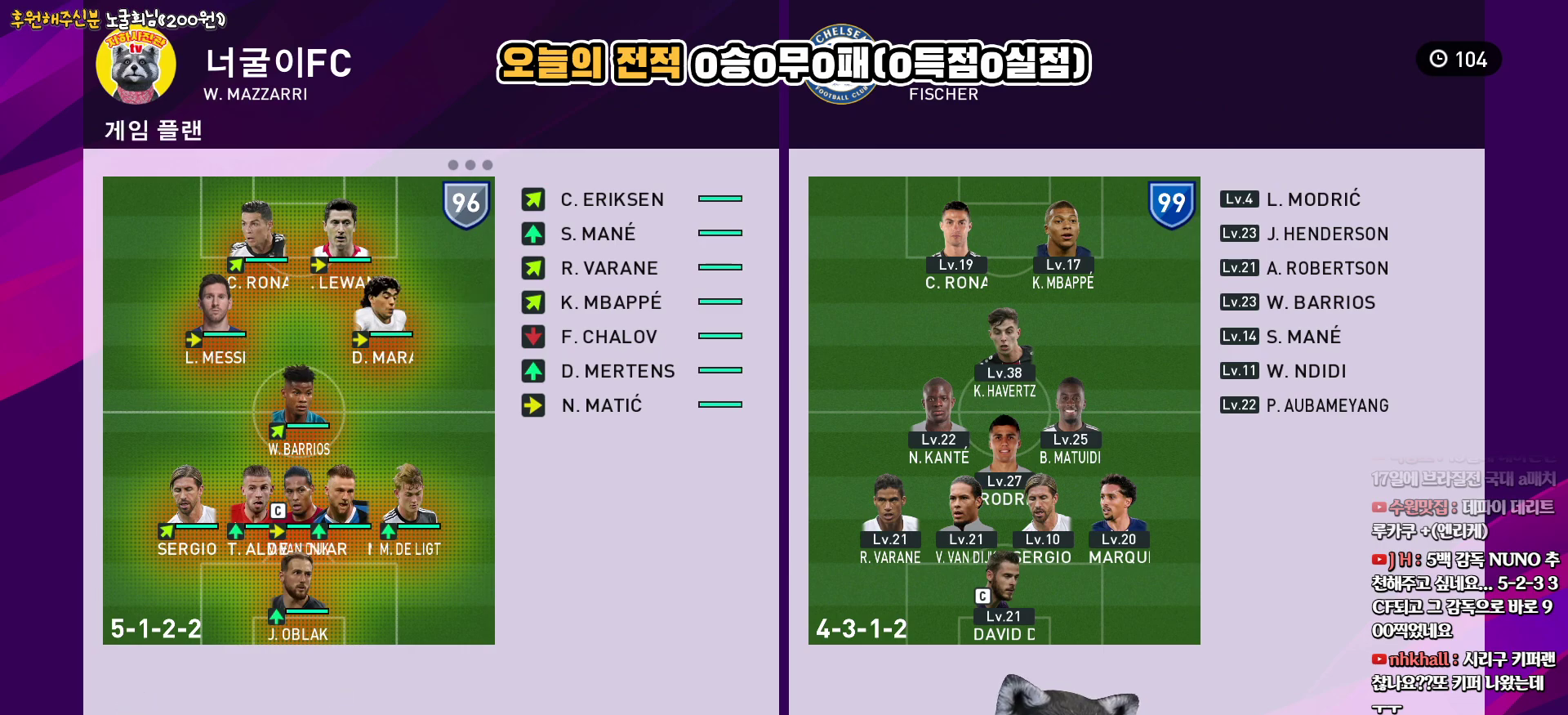
{"buttons": [], "left_stick": "center", "right_stick": "center", "events": [[233, "DPAD_LEFT", "down"], [333, "DPAD_LEFT", "up"]]}
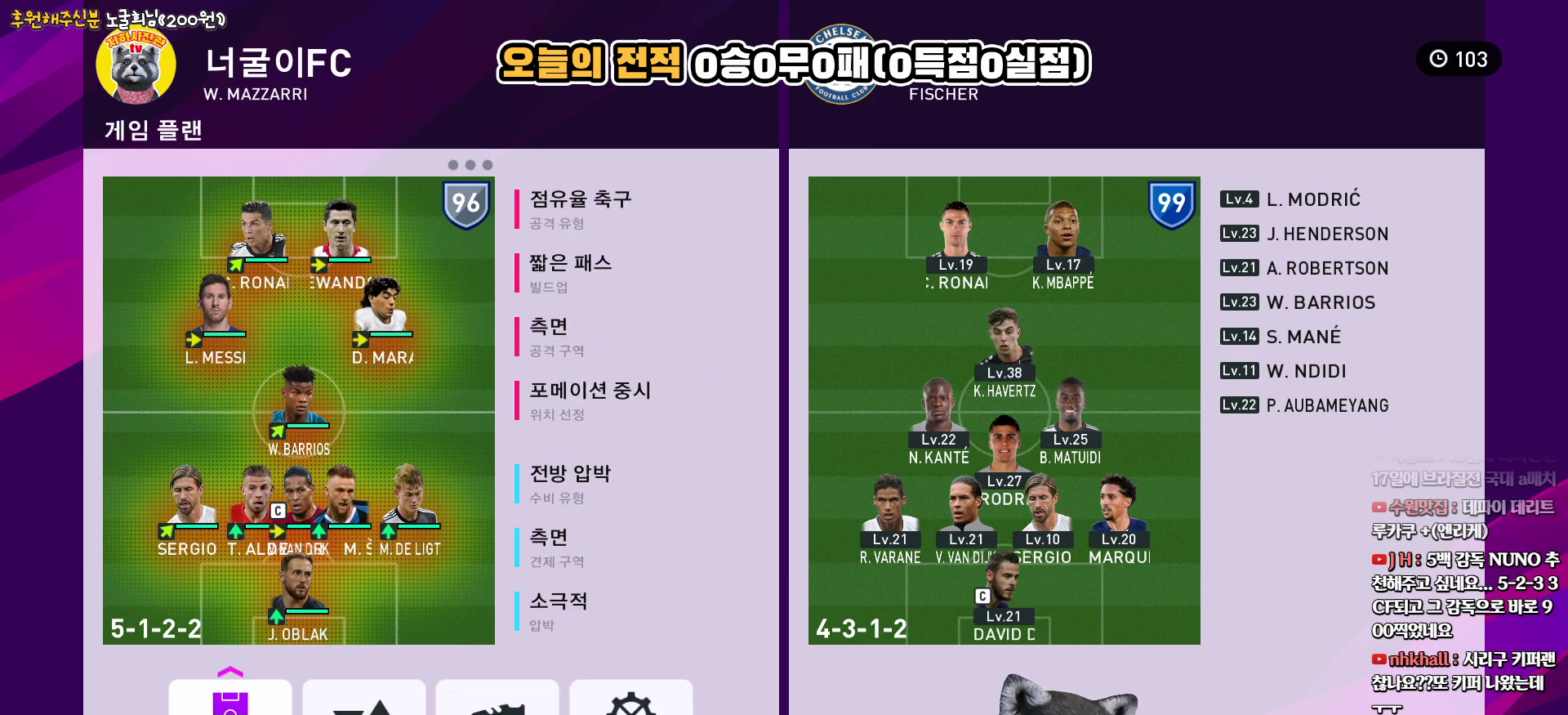
{"buttons": [], "left_stick": "center", "right_stick": "center", "events": [[50, "DPAD_RIGHT", "down"], [117, "DPAD_RIGHT", "up"], [267, "CIRCLE", "down"], [267, "DPAD_LEFT", "down"], [350, "CIRCLE", "up"], [367, "DPAD_LEFT", "up"]]}
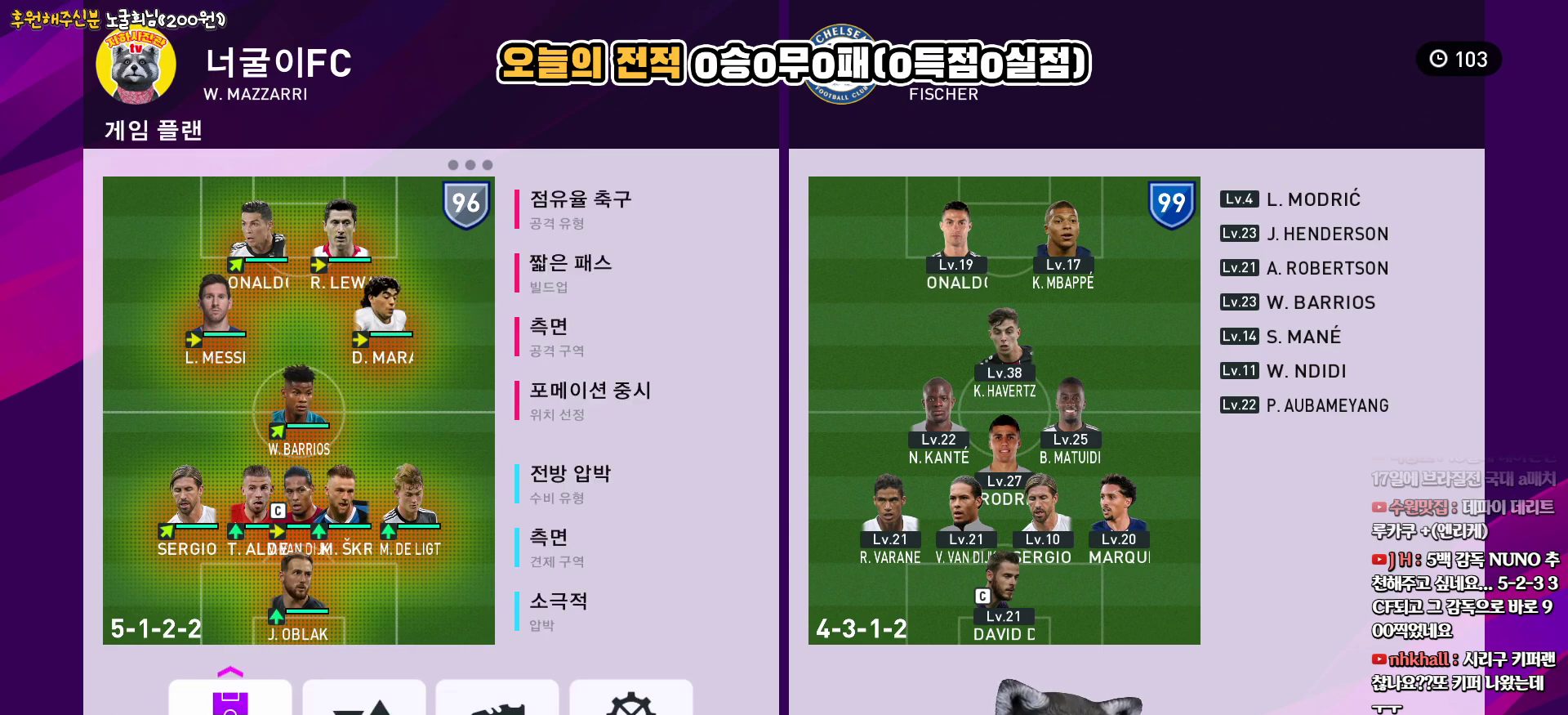
{"buttons": ["DPAD_UP"], "left_stick": "center", "right_stick": "center", "events": [[150, "DPAD_DOWN", "down"], [250, "DPAD_DOWN", "up"], [433, "DPAD_UP", "down"]]}
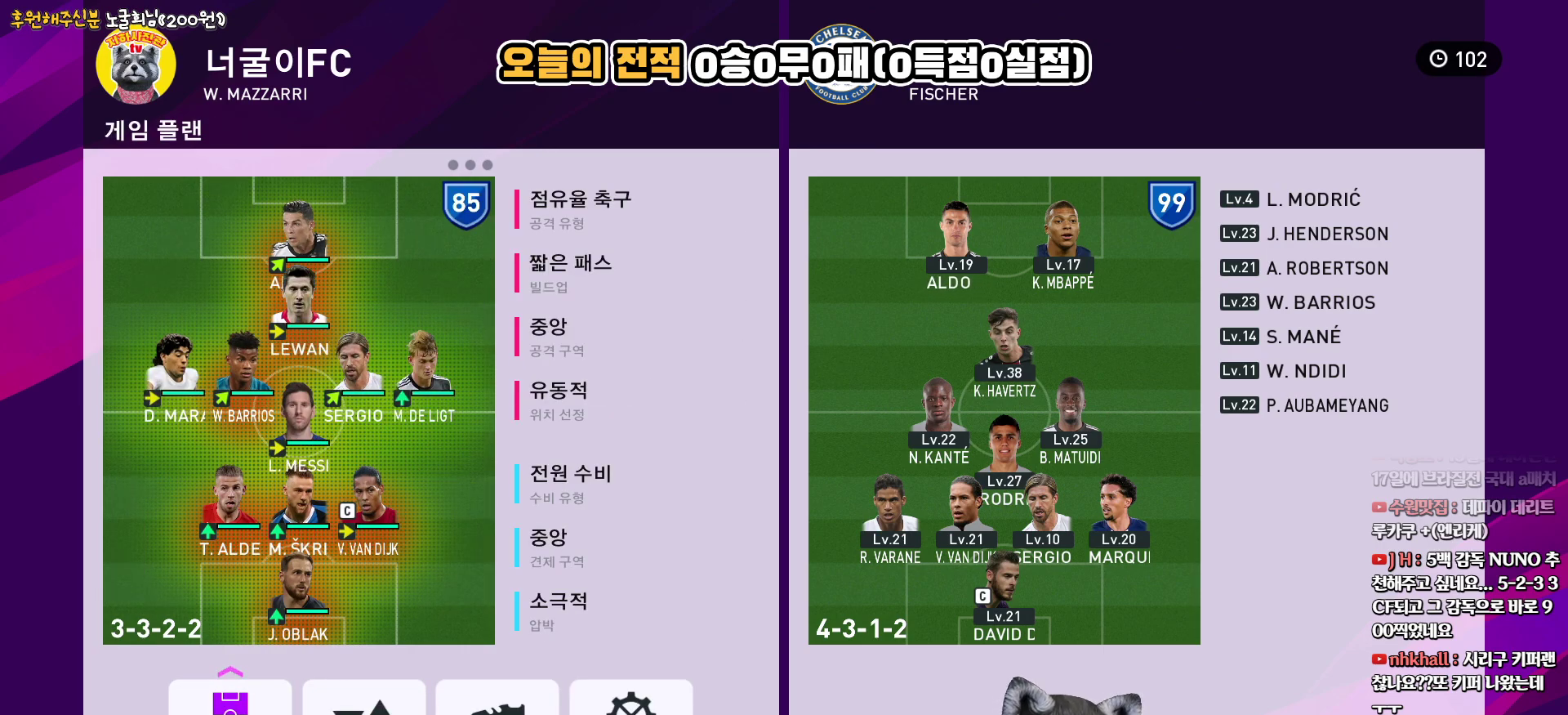
{"buttons": [], "left_stick": "center", "right_stick": "center", "events": [[17, "DPAD_UP", "up"], [250, "DPAD_RIGHT", "down"], [333, "DPAD_RIGHT", "up"], [417, "DPAD_RIGHT", "down"], [500, "DPAD_RIGHT", "up"]]}
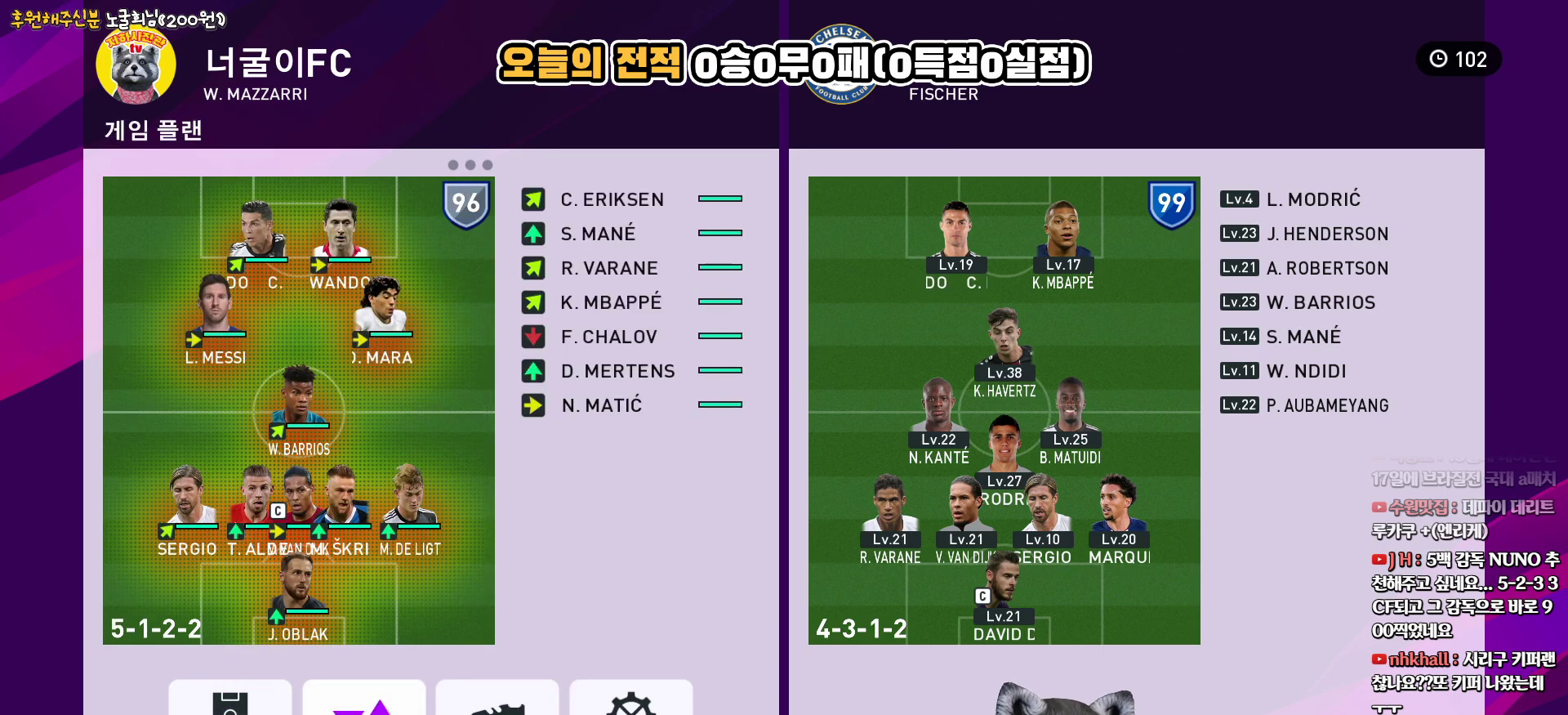
{"buttons": ["CIRCLE"], "left_stick": "center", "right_stick": "center", "events": [[133, "DPAD_RIGHT", "down"], [167, "DPAD_RIGHT", "up"], [367, "DPAD_LEFT", "down"], [450, "DPAD_LEFT", "up"], [467, "CIRCLE", "down"]]}
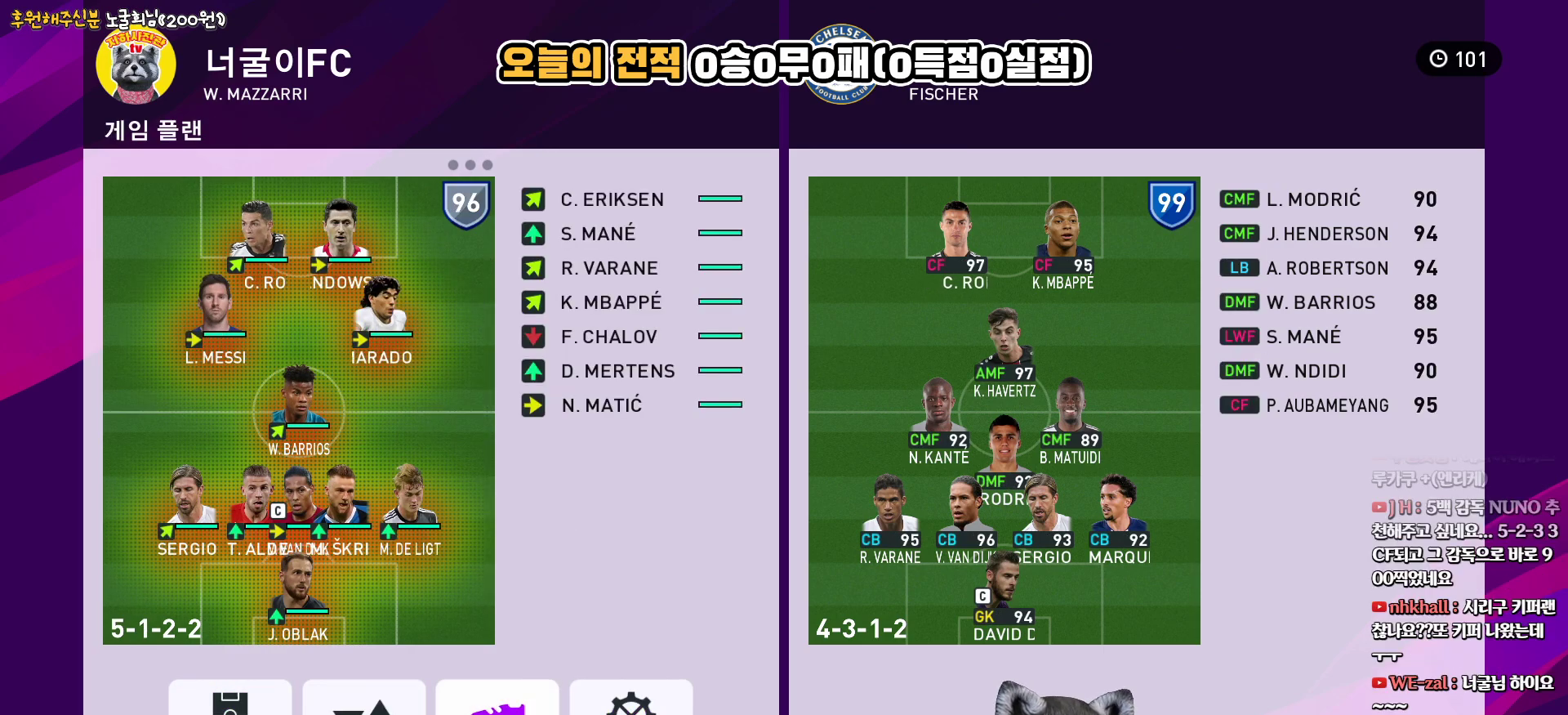
{"buttons": [], "left_stick": "center", "right_stick": "center", "events": [[67, "CIRCLE", "up"], [383, "CIRCLE", "down"], [483, "CIRCLE", "up"]]}
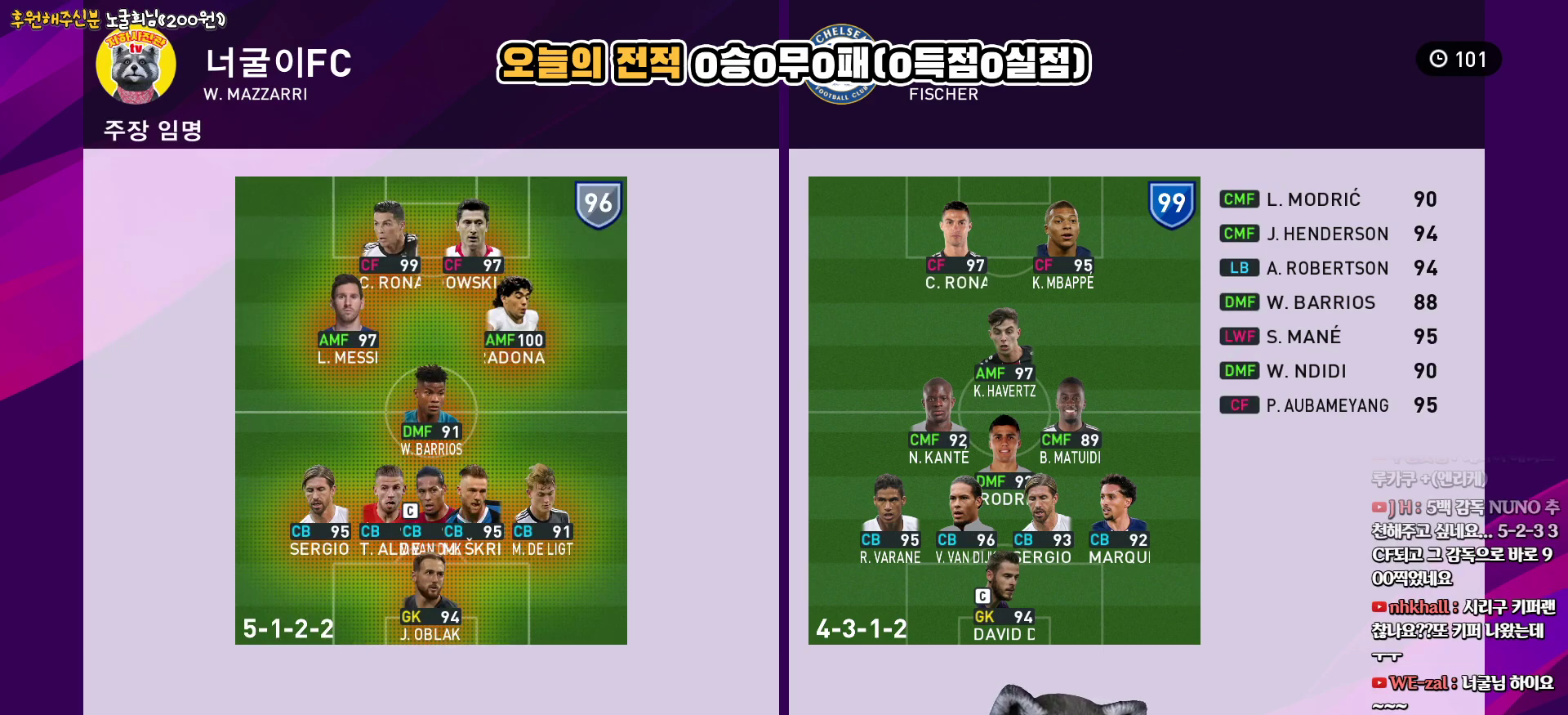
{"buttons": ["CROSS"], "left_stick": "center", "right_stick": "center", "events": [[483, "CROSS", "down"]]}
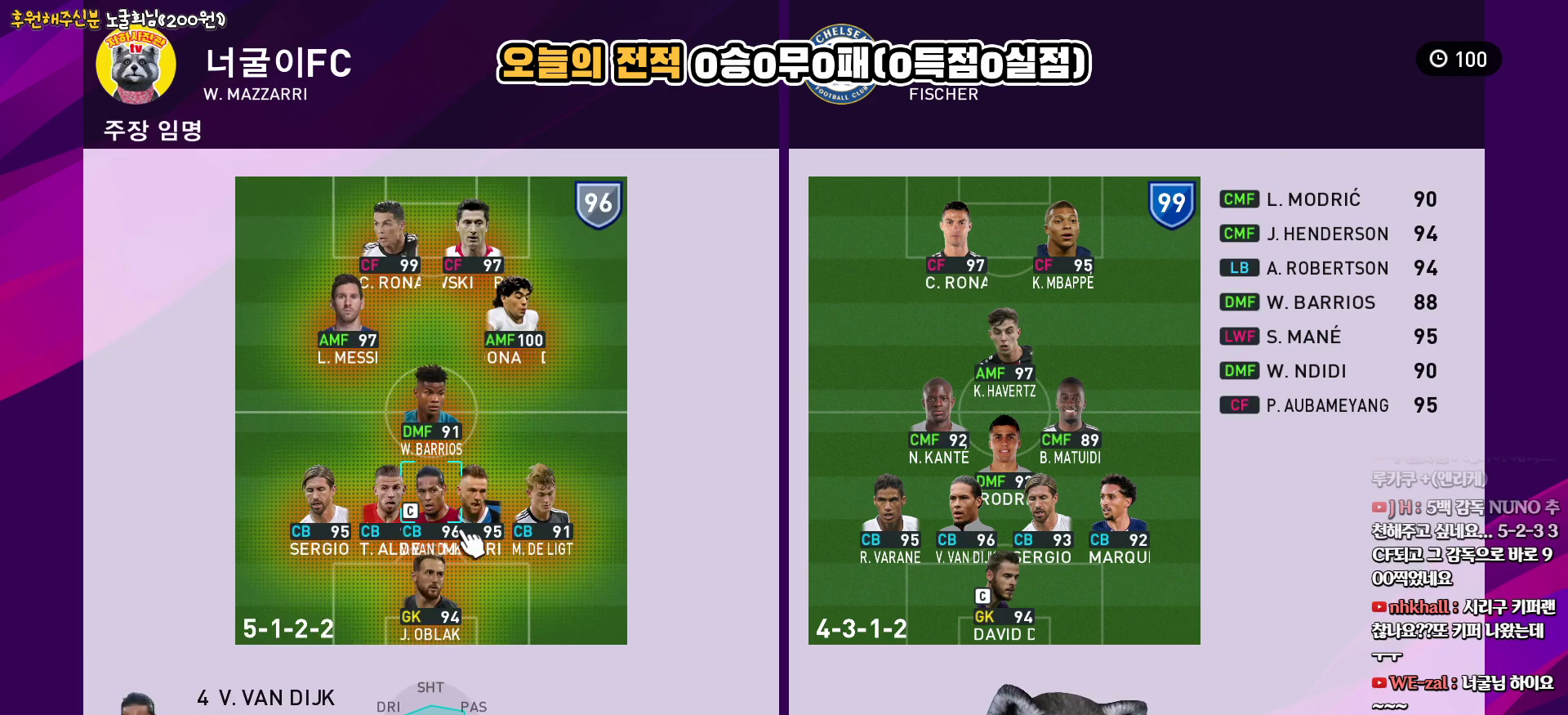
{"buttons": ["DPAD_DOWN"], "left_stick": "center", "right_stick": "center", "events": [[83, "CROSS", "up"], [450, "DPAD_DOWN", "down"]]}
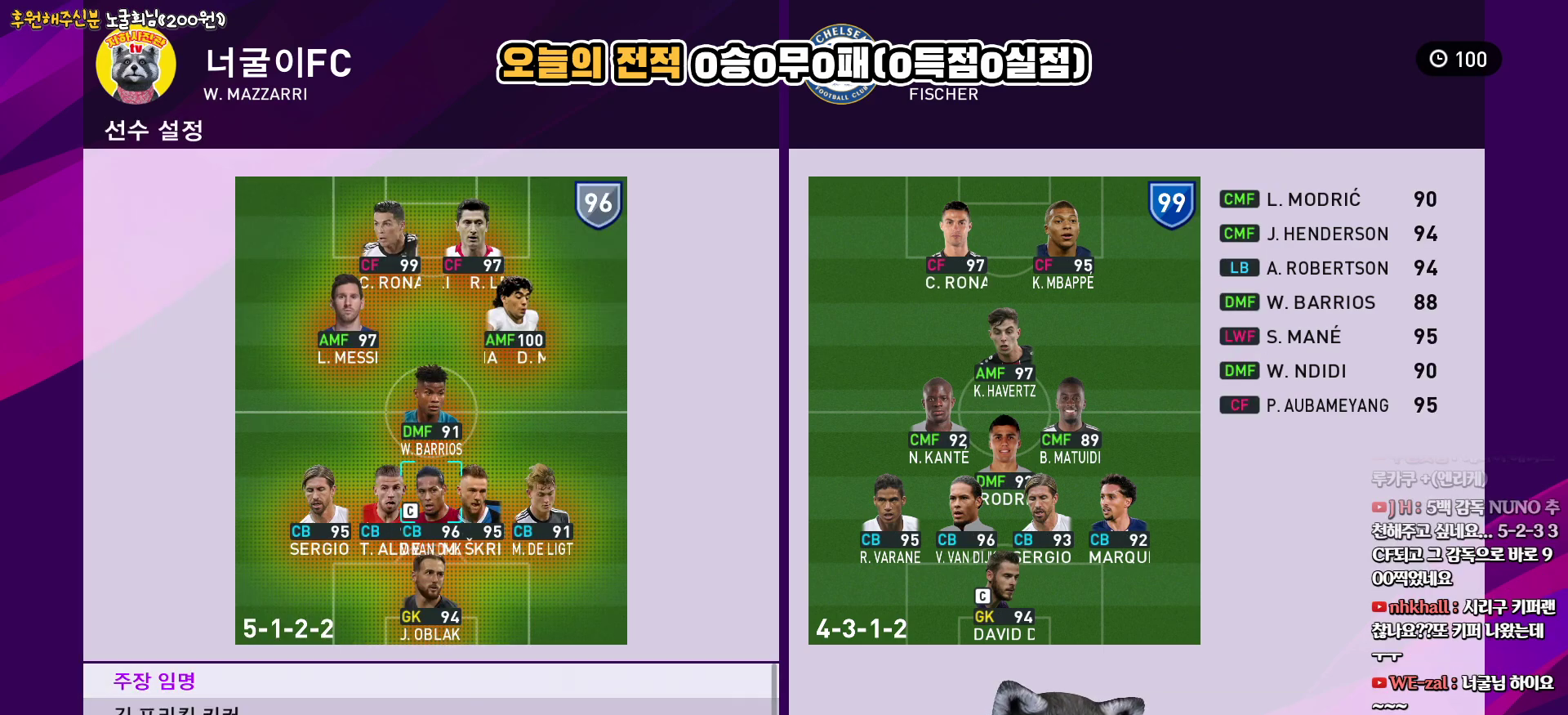
{"buttons": ["DPAD_DOWN"], "left_stick": "center", "right_stick": "center", "events": []}
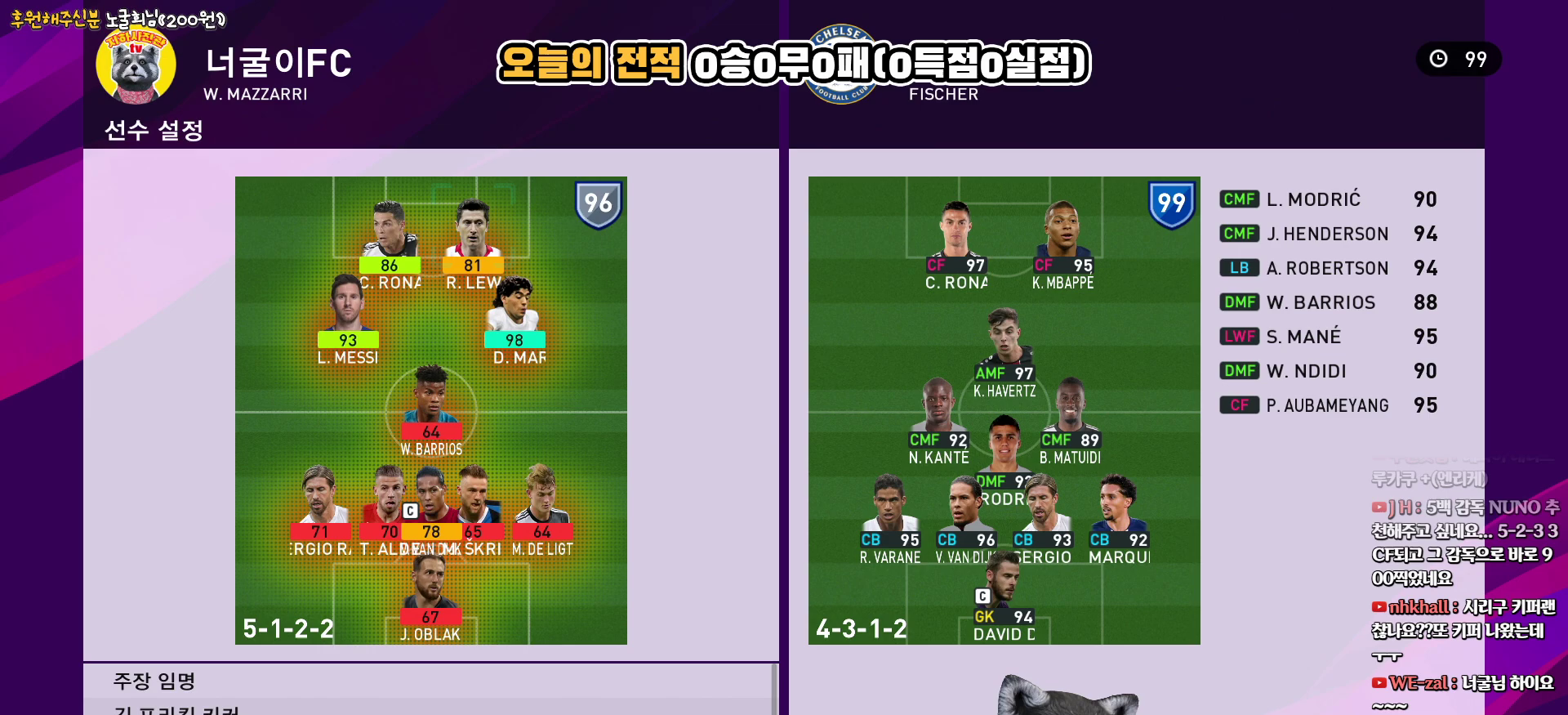
{"buttons": ["DPAD_DOWN"], "left_stick": "center", "right_stick": "center", "events": []}
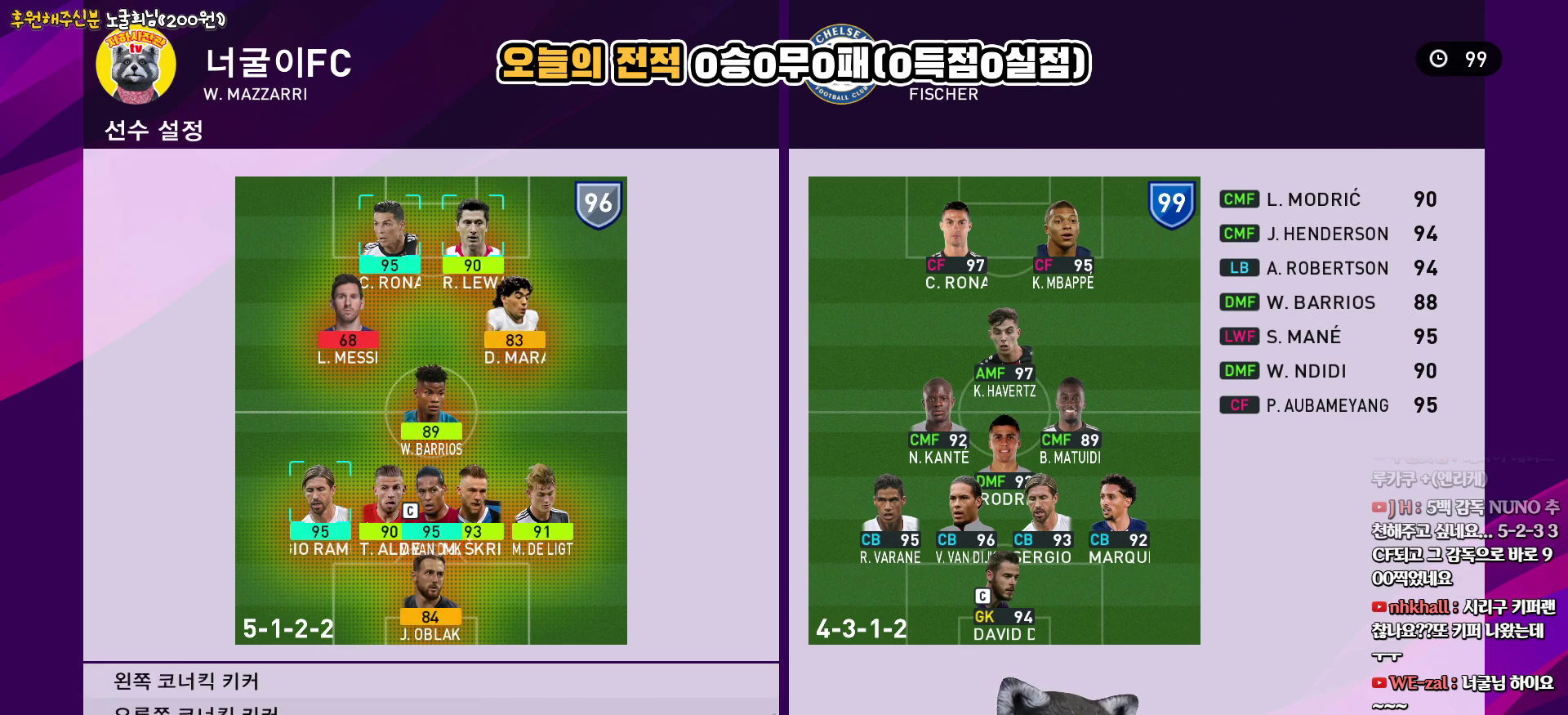
{"buttons": [], "left_stick": "center", "right_stick": "center", "events": [[183, "DPAD_DOWN", "up"]]}